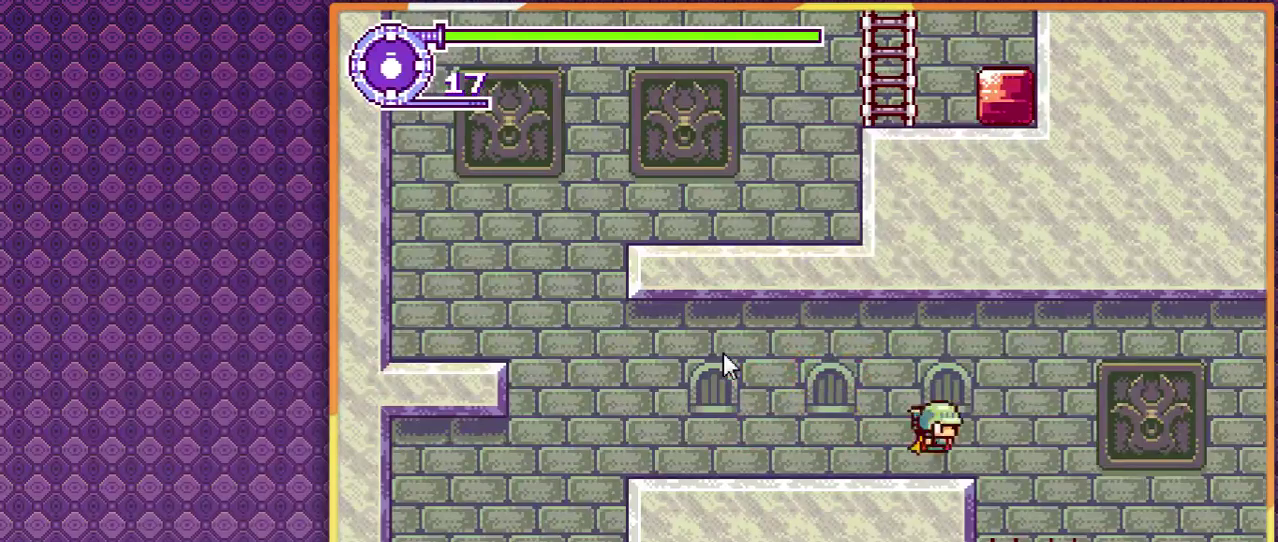
Gameplay with a controller; each line is a JSON object with the inputs held at the frame after it. "events" lists button and stick changes between this image and that frame as [ms after this image, input, new state], when the widget could be followed in between. Not read: L3 R3.
{"buttons": ["DPAD_RIGHT"], "events": []}
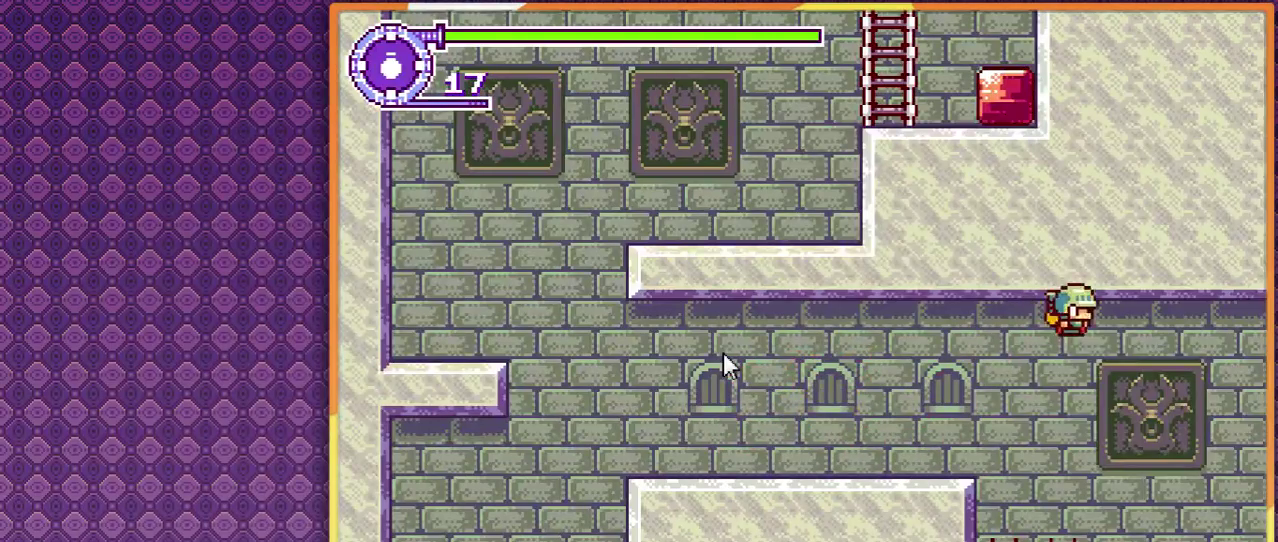
{"buttons": ["DPAD_RIGHT"], "events": []}
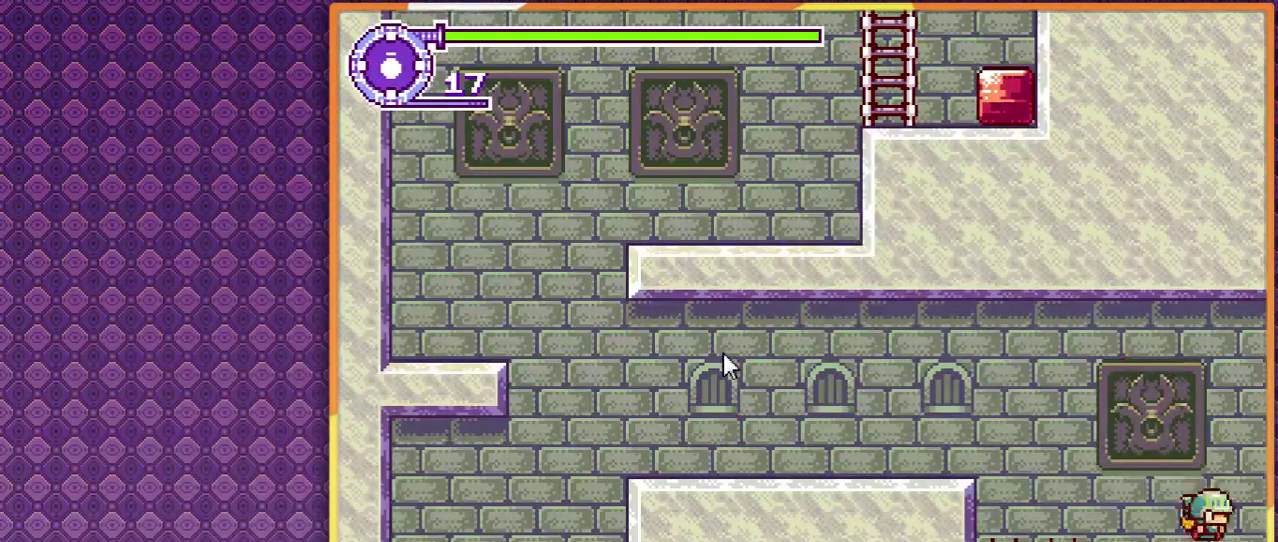
{"buttons": ["DPAD_LEFT"], "events": [[467, "DPAD_RIGHT", "up"], [500, "DPAD_LEFT", "down"]]}
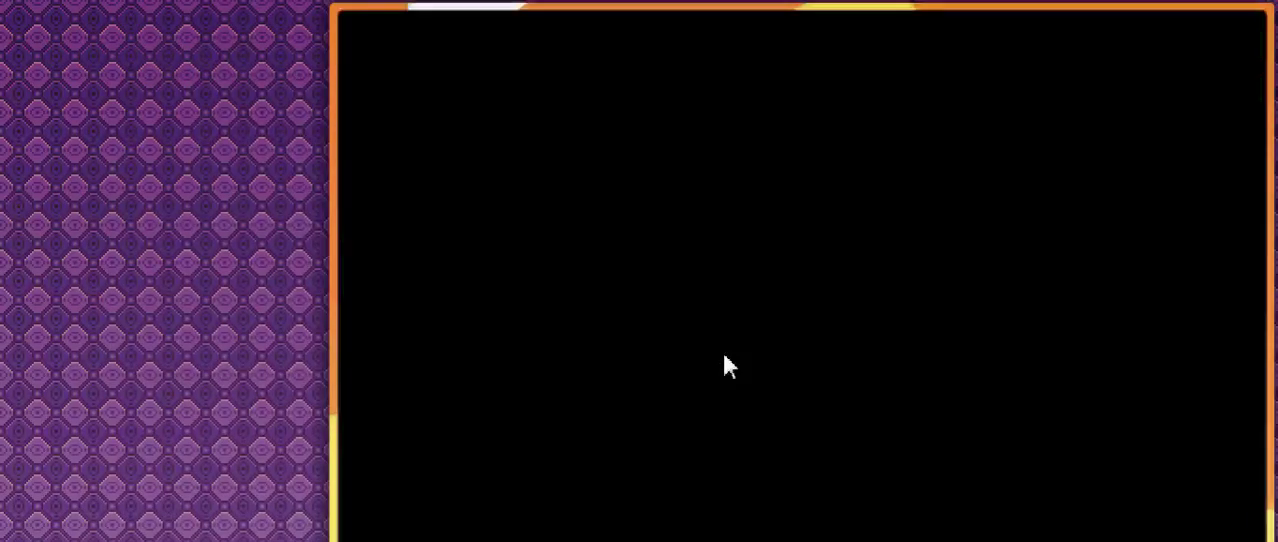
{"buttons": ["DPAD_LEFT"], "events": []}
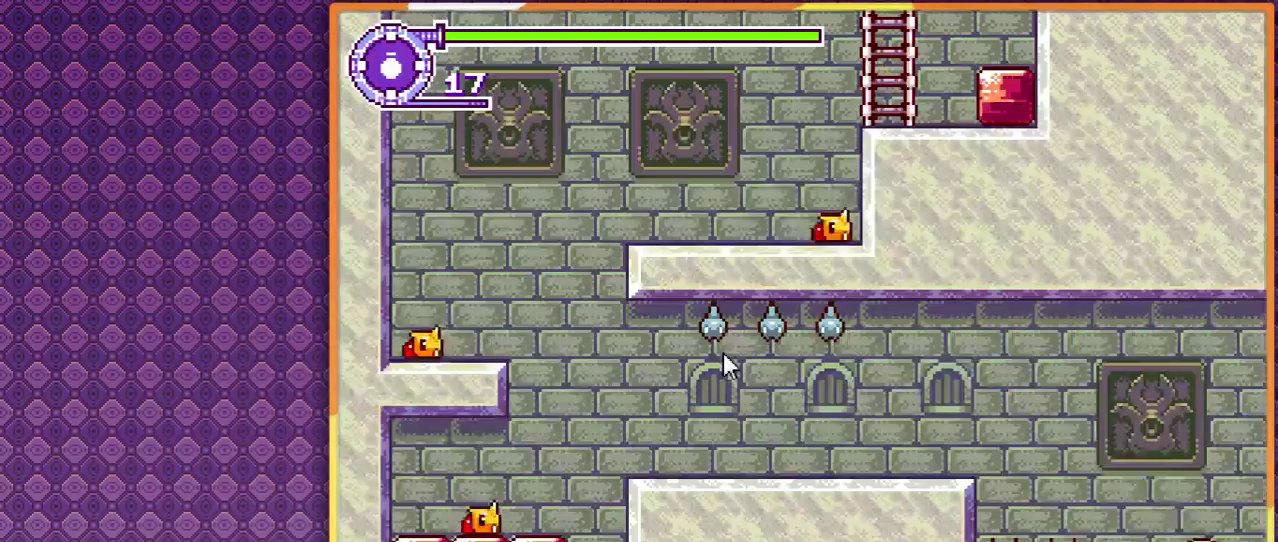
{"buttons": ["DPAD_LEFT"], "events": []}
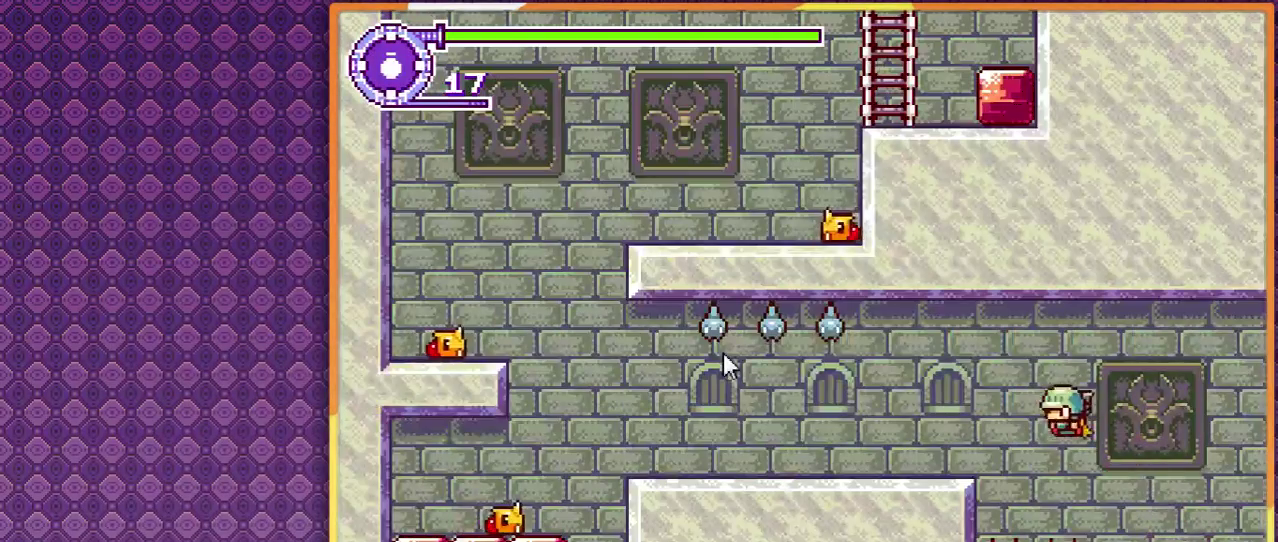
{"buttons": ["DPAD_LEFT"], "events": []}
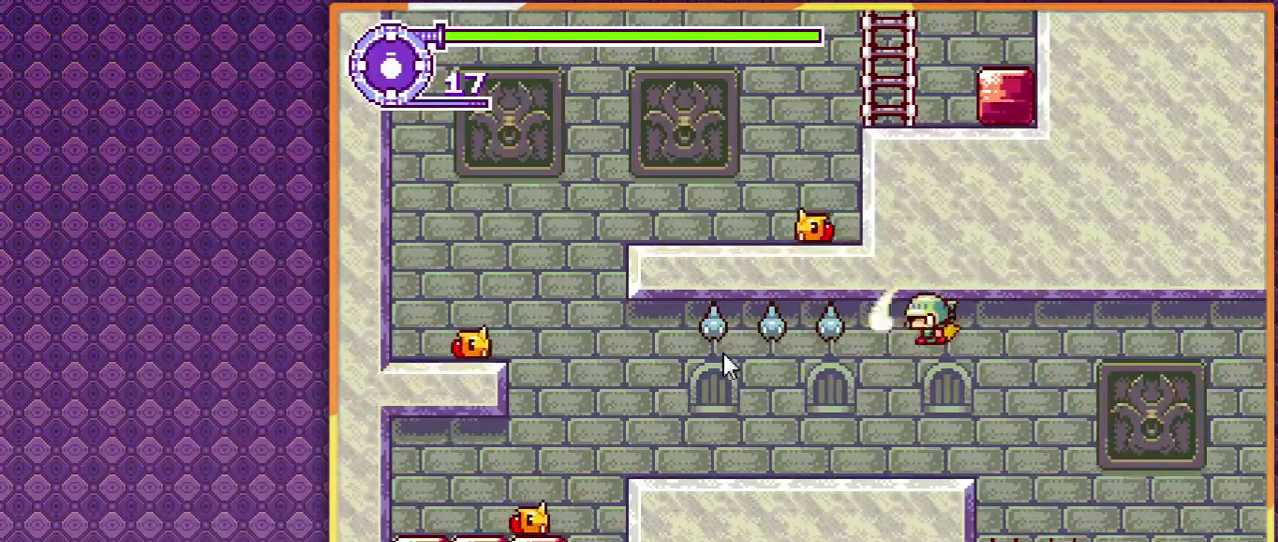
{"buttons": [], "events": [[300, "DPAD_LEFT", "up"]]}
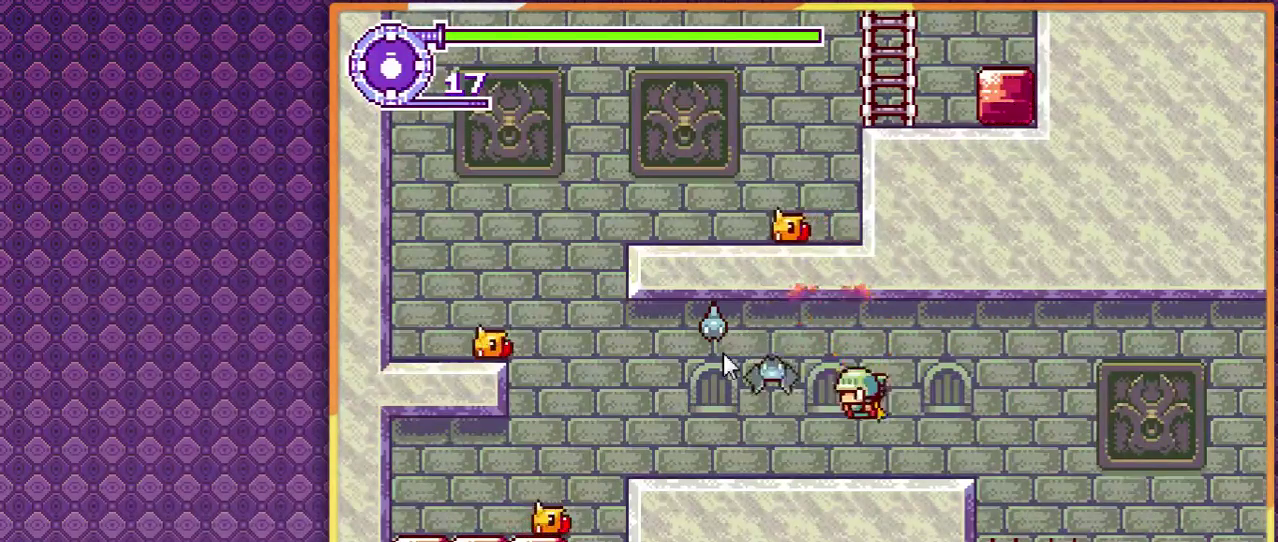
{"buttons": ["DPAD_LEFT"], "events": [[33, "DPAD_LEFT", "down"], [200, "DPAD_LEFT", "up"], [500, "DPAD_LEFT", "down"]]}
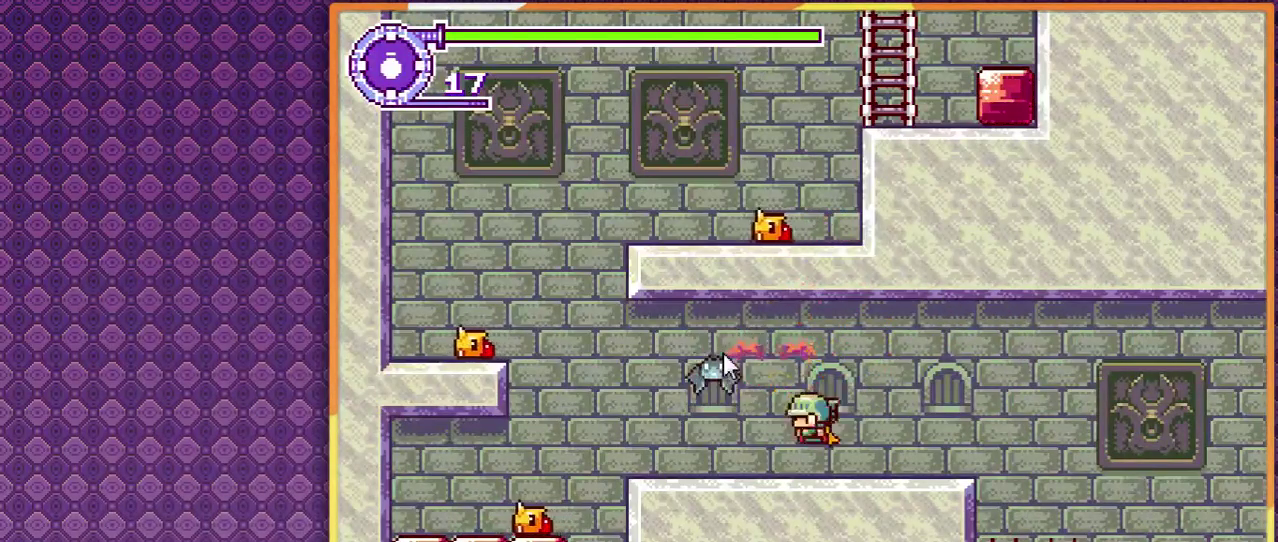
{"buttons": ["DPAD_LEFT"], "events": []}
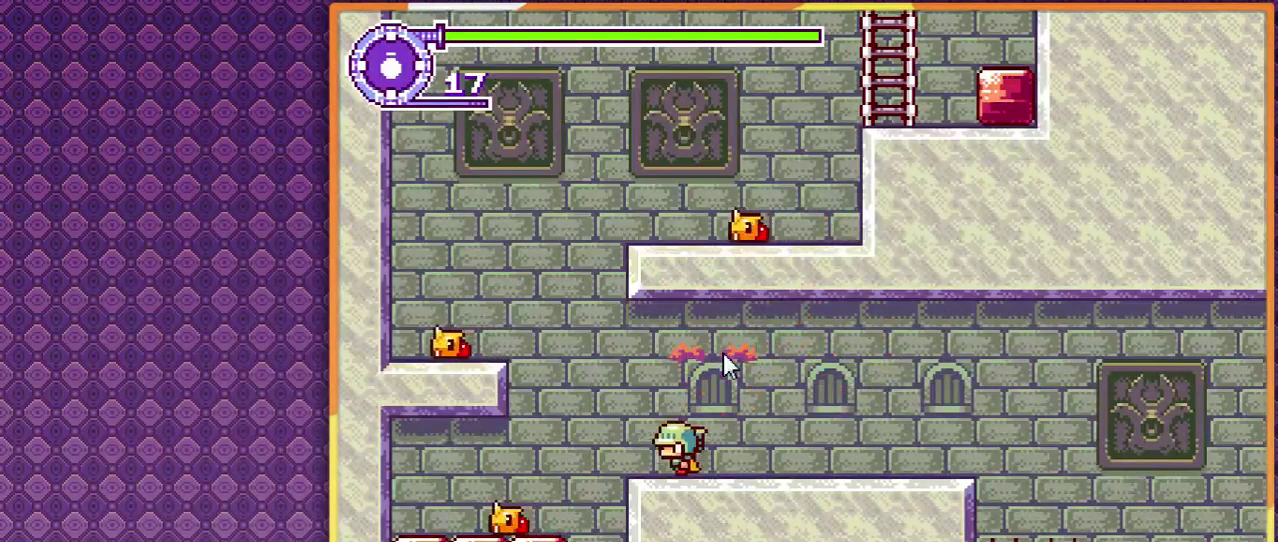
{"buttons": [], "events": [[300, "DPAD_LEFT", "up"]]}
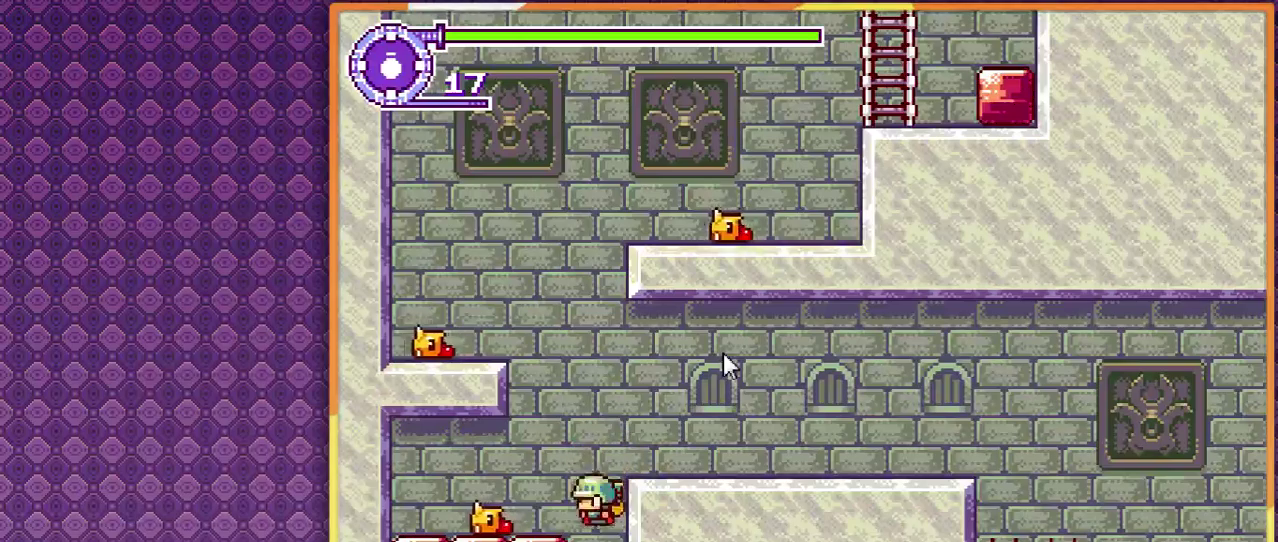
{"buttons": ["DPAD_LEFT"], "events": [[200, "DPAD_LEFT", "down"]]}
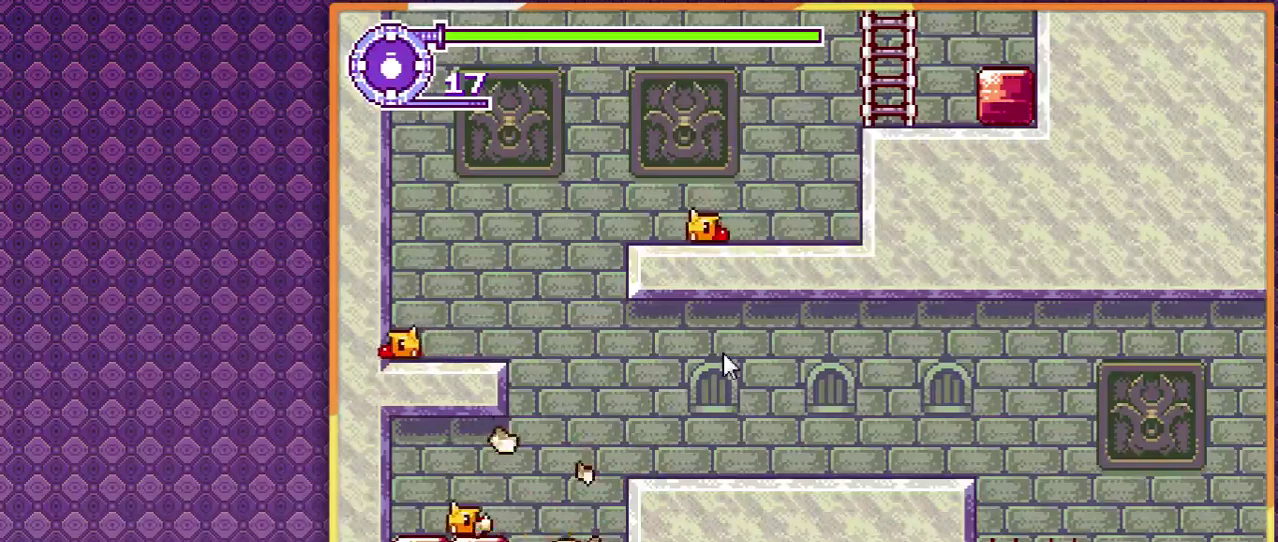
{"buttons": ["DPAD_LEFT"], "events": []}
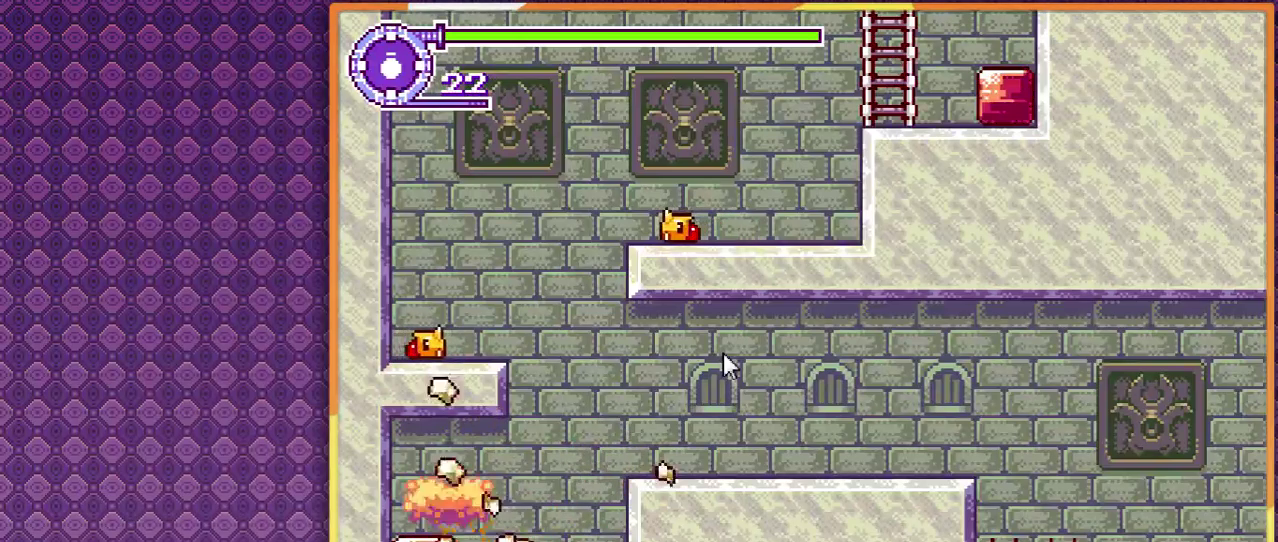
{"buttons": ["DPAD_LEFT"], "events": []}
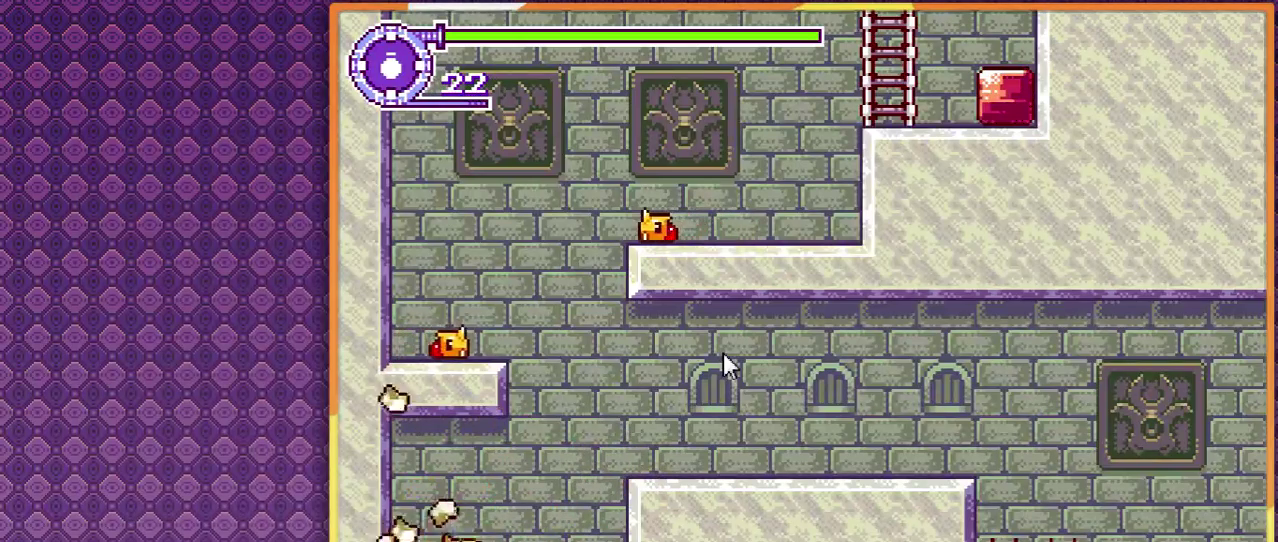
{"buttons": ["DPAD_RIGHT"], "events": [[200, "DPAD_LEFT", "up"], [267, "DPAD_RIGHT", "down"]]}
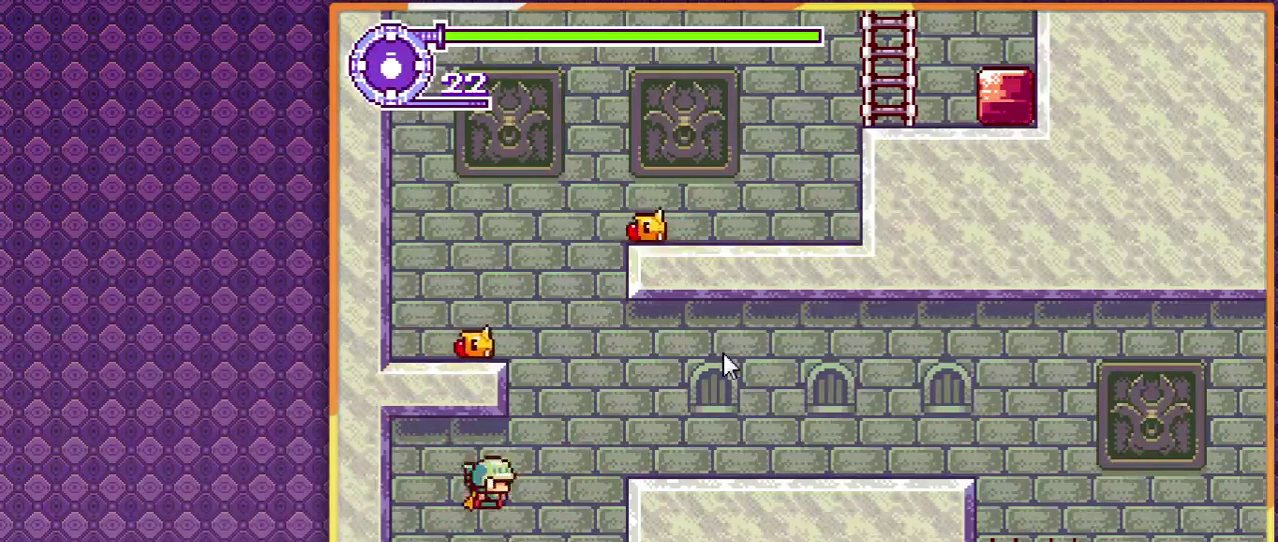
{"buttons": ["DPAD_LEFT"], "events": [[300, "DPAD_LEFT", "down"], [300, "DPAD_RIGHT", "up"]]}
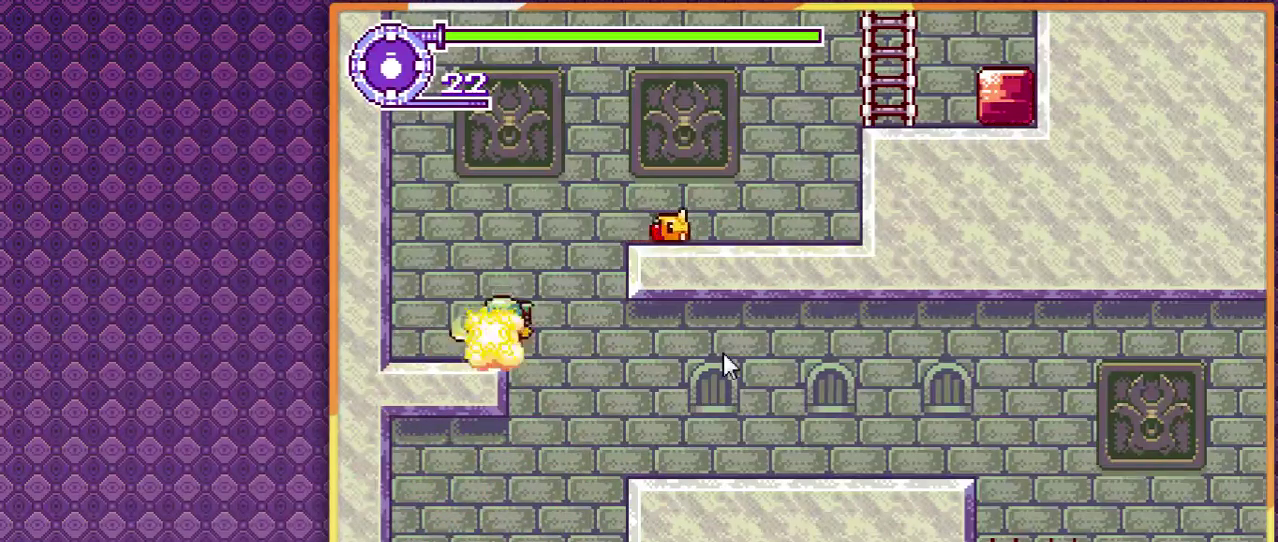
{"buttons": ["DPAD_RIGHT"], "events": [[333, "DPAD_LEFT", "up"], [400, "DPAD_RIGHT", "down"]]}
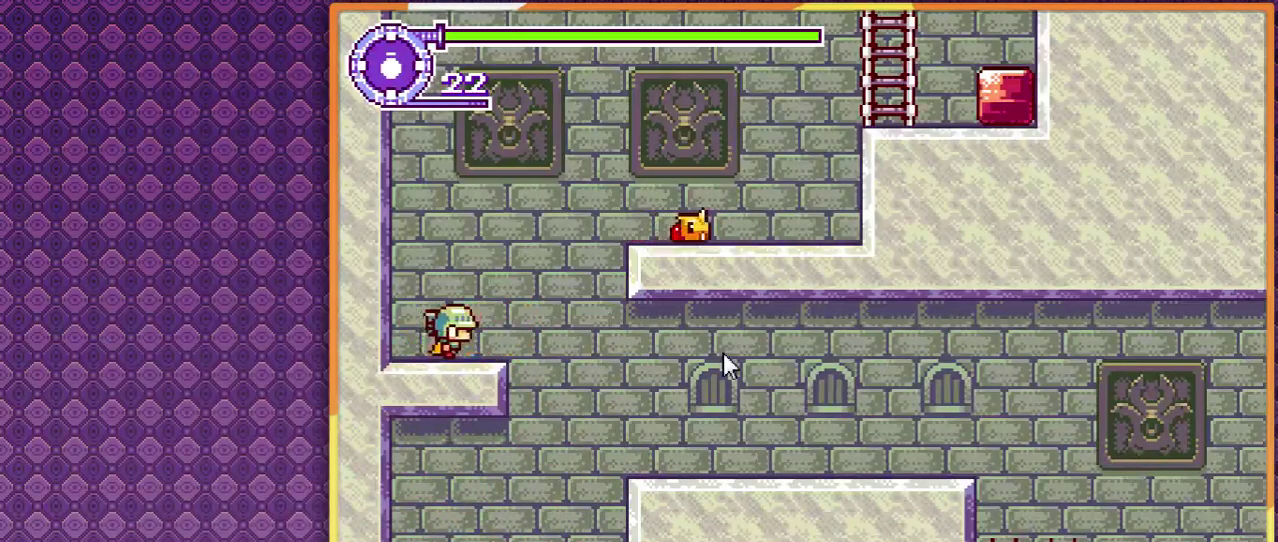
{"buttons": ["DPAD_RIGHT"], "events": []}
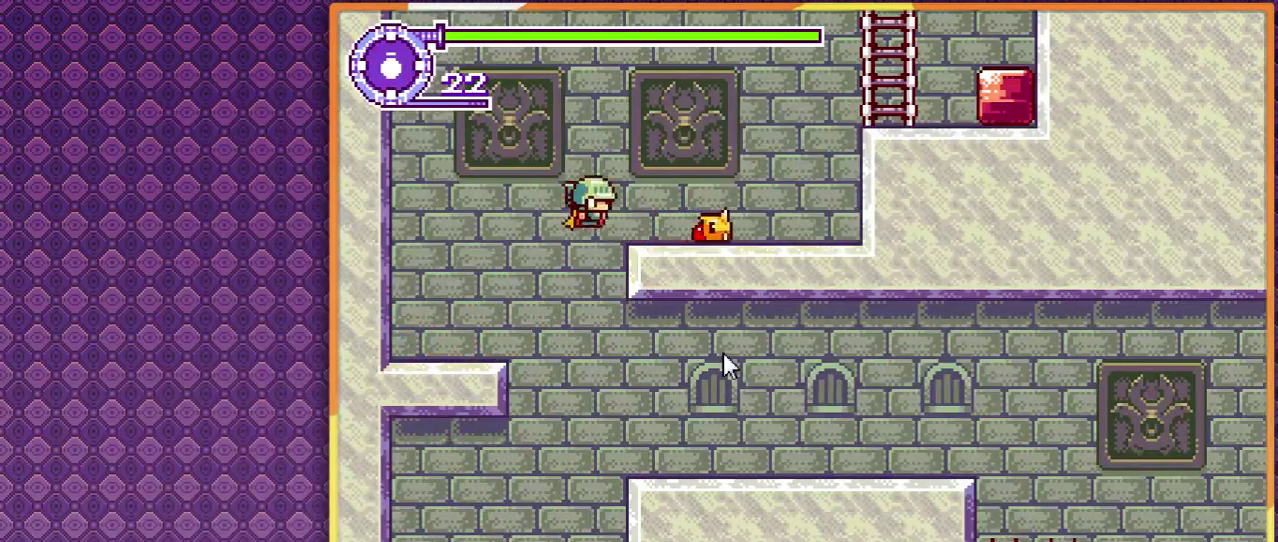
{"buttons": ["DPAD_RIGHT"], "events": []}
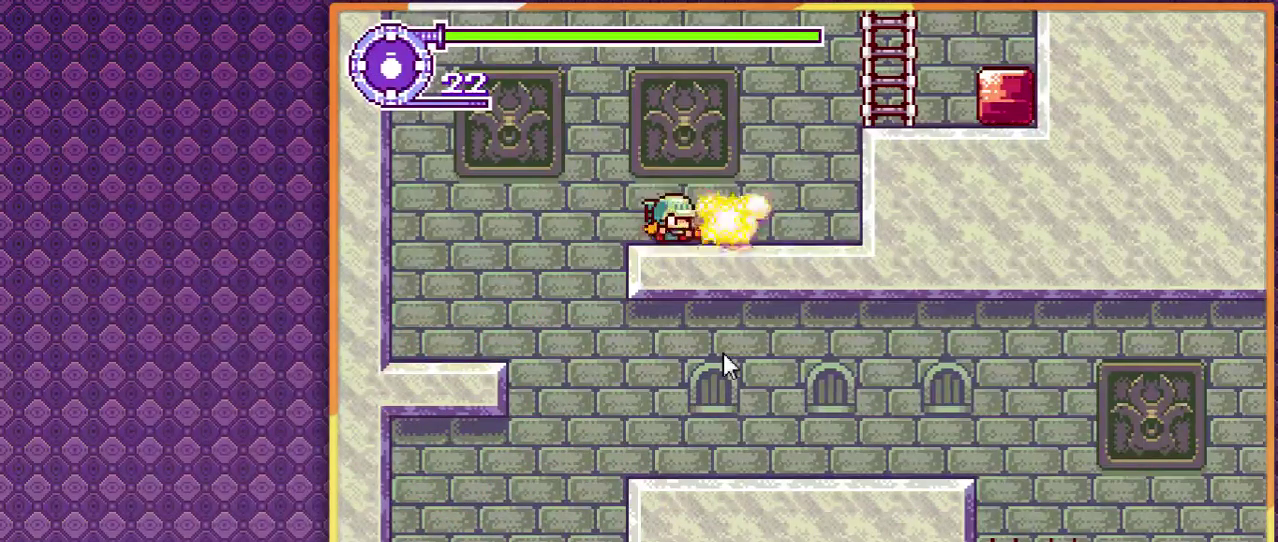
{"buttons": ["DPAD_RIGHT"], "events": []}
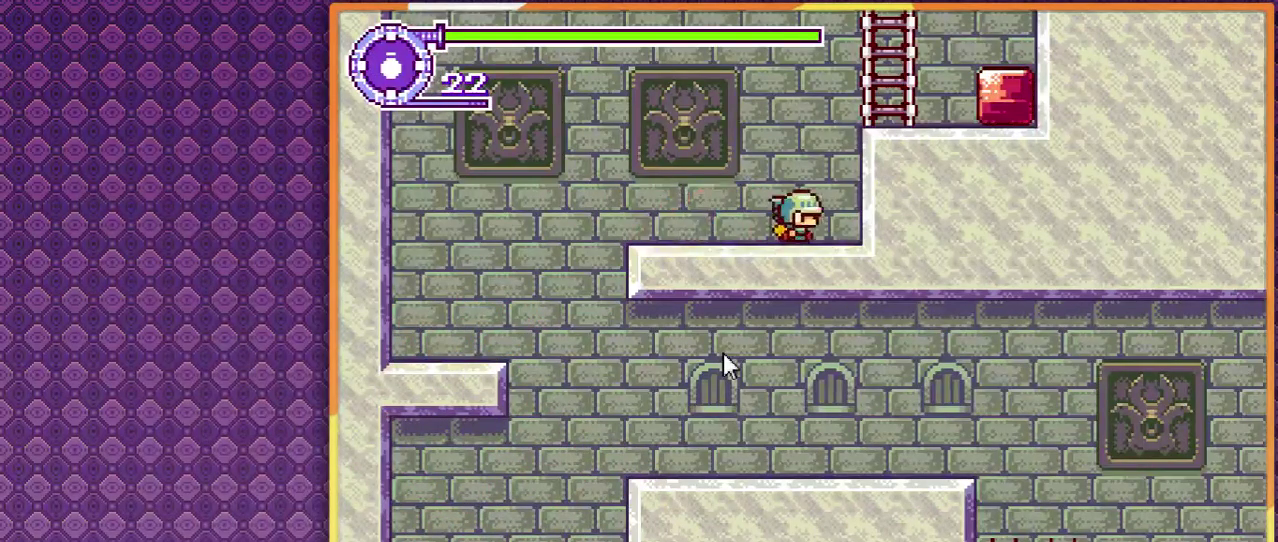
{"buttons": ["DPAD_LEFT"], "events": [[200, "DPAD_RIGHT", "up"], [300, "DPAD_LEFT", "down"]]}
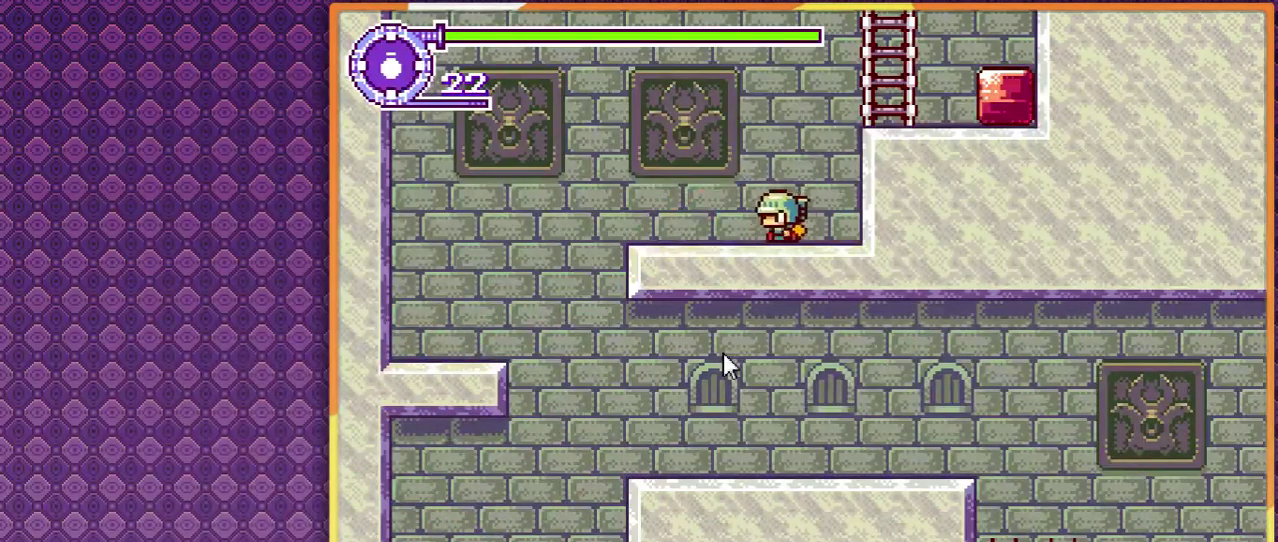
{"buttons": ["DPAD_LEFT"], "events": []}
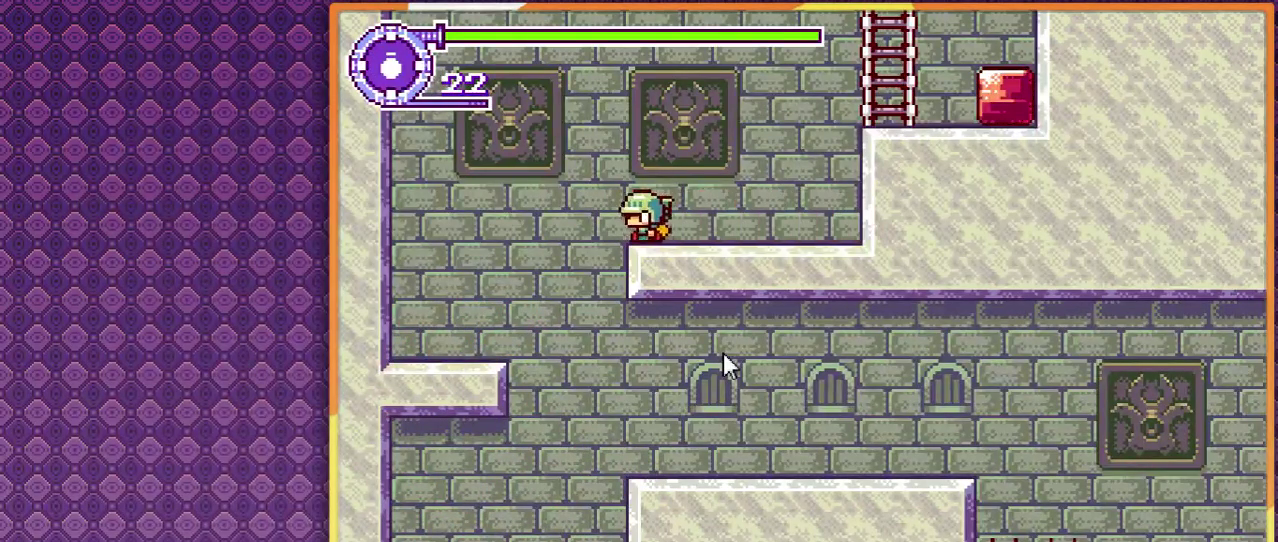
{"buttons": ["DPAD_RIGHT"], "events": [[300, "DPAD_LEFT", "up"], [367, "DPAD_RIGHT", "down"]]}
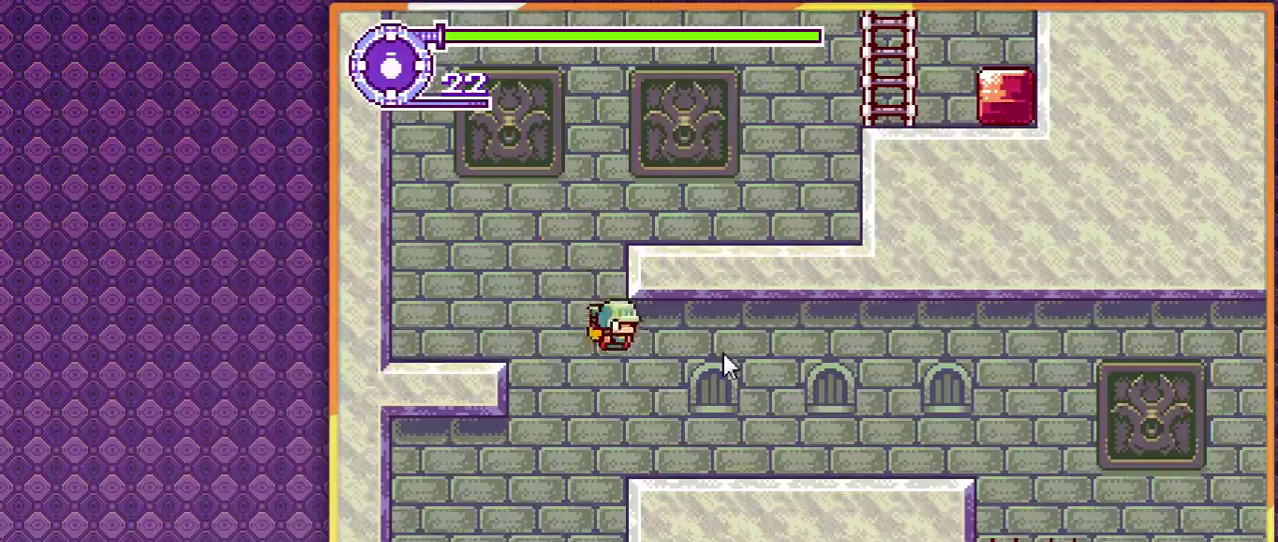
{"buttons": ["DPAD_RIGHT"], "events": []}
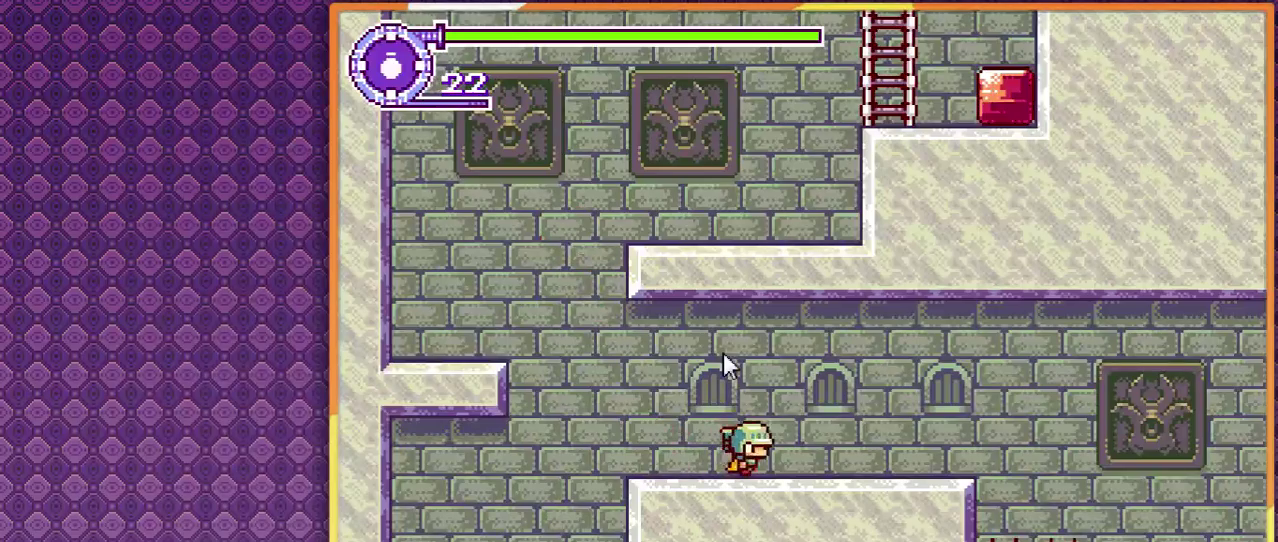
{"buttons": ["DPAD_RIGHT"], "events": []}
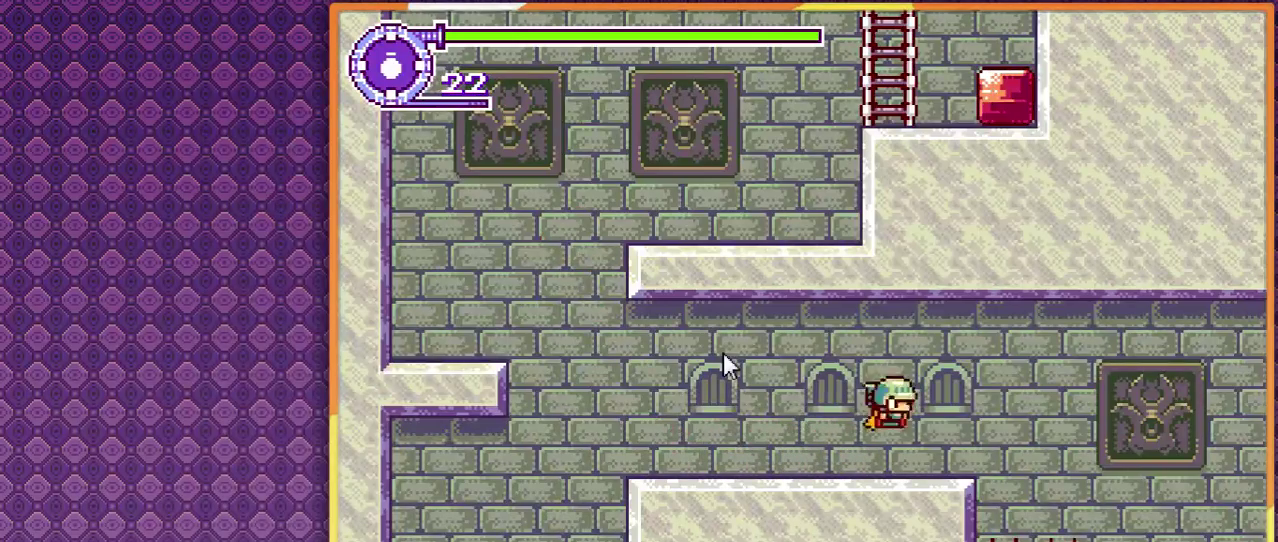
{"buttons": ["DPAD_RIGHT"], "events": []}
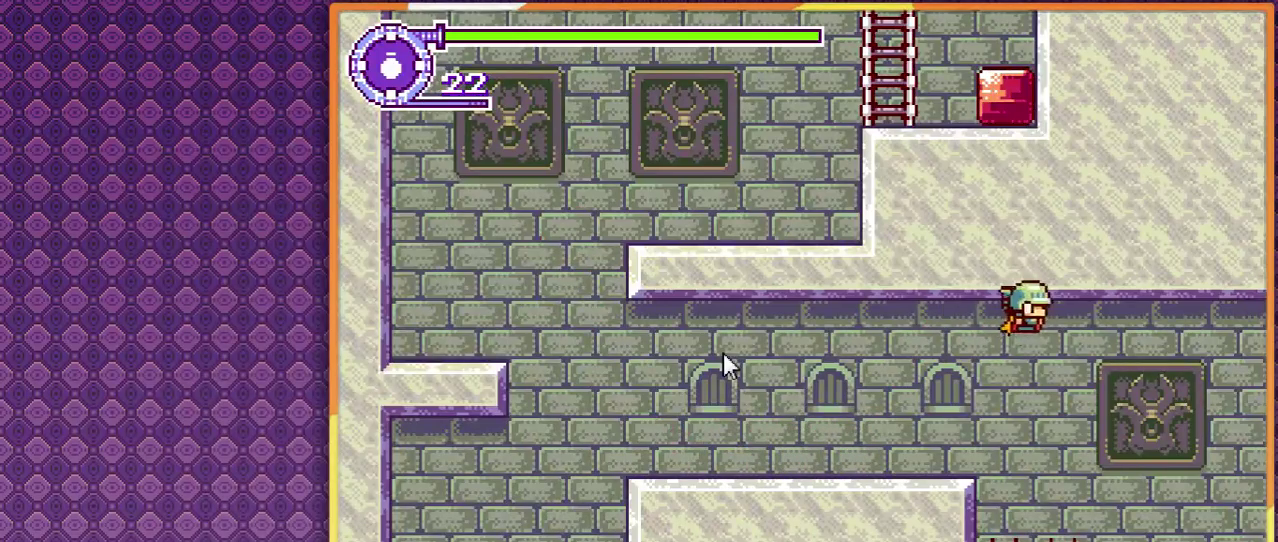
{"buttons": ["DPAD_RIGHT"], "events": []}
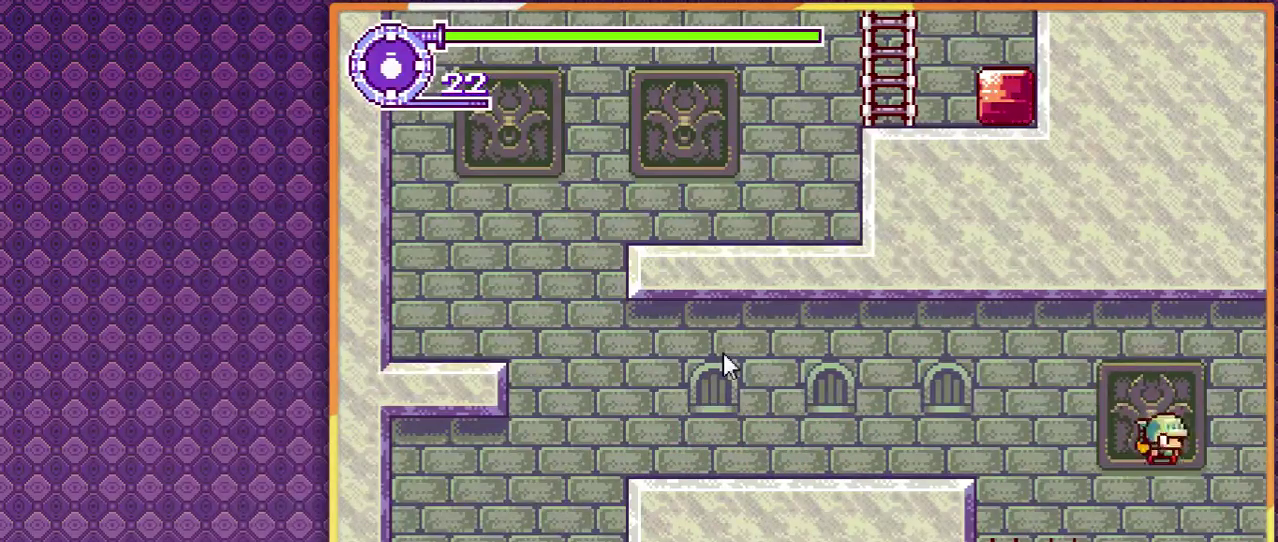
{"buttons": ["DPAD_RIGHT"], "events": []}
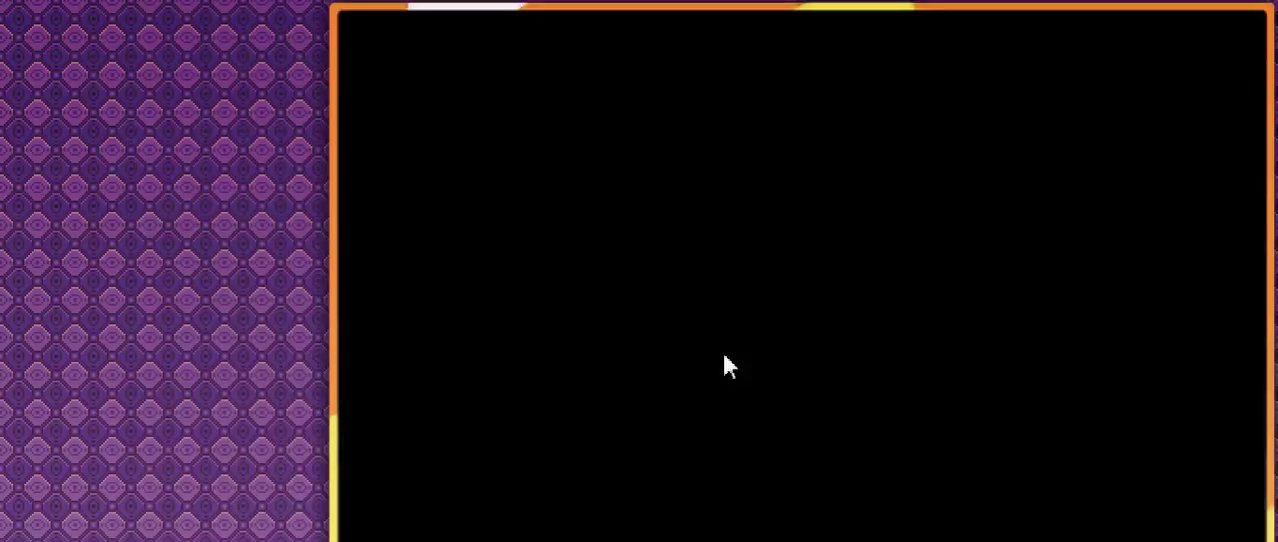
{"buttons": ["DPAD_LEFT"], "events": [[133, "DPAD_RIGHT", "up"], [167, "DPAD_LEFT", "down"]]}